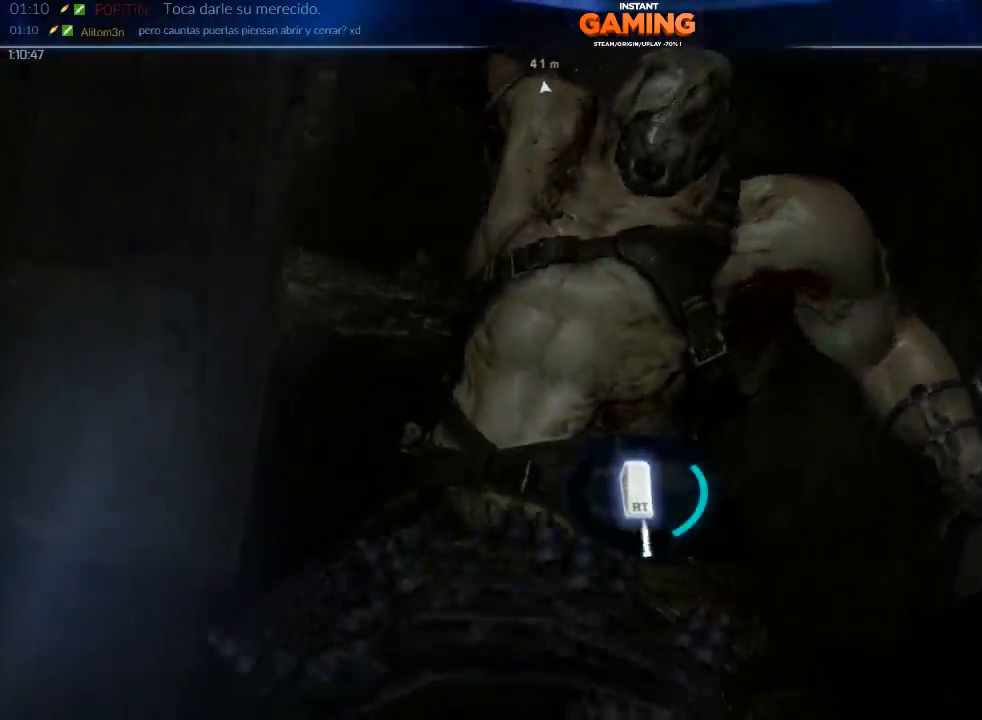
Gameplay with a controller (Xbox layout); each line is a JSON object with the inputs held at the frame after it. "events" lists button and stick changes between this image and that frame as [ms after this image, input, new state], when the widget could be followed in between.
{"buttons": [], "left_stick": "center", "right_stick": "center", "events": [[100, "R2", "down"], [267, "R2", "up"]]}
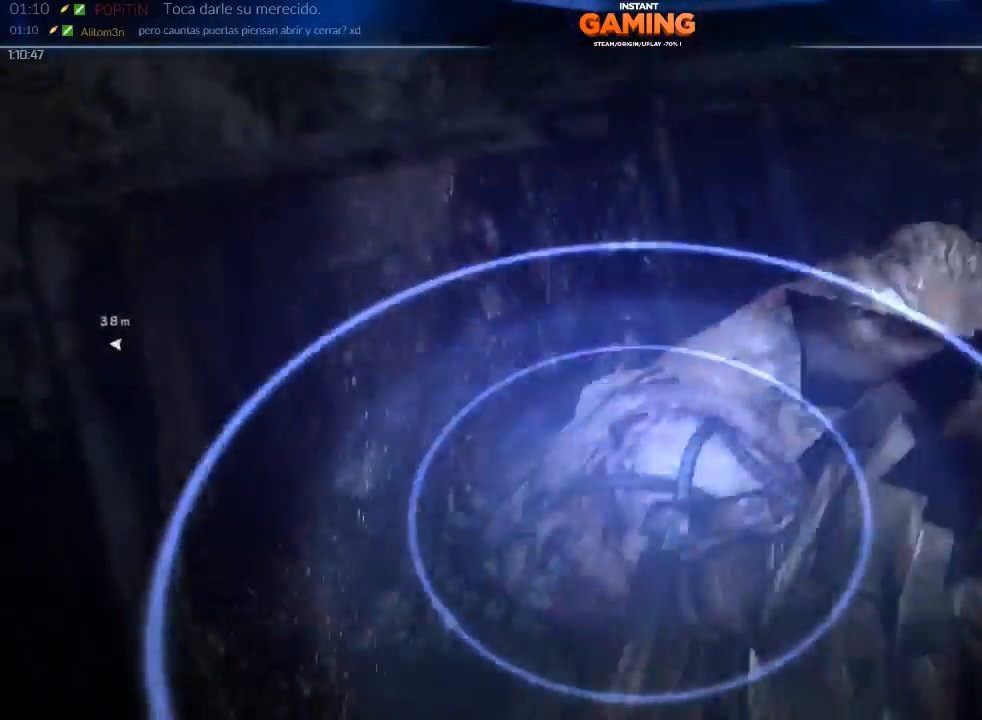
{"buttons": [], "left_stick": "center", "right_stick": "center", "events": []}
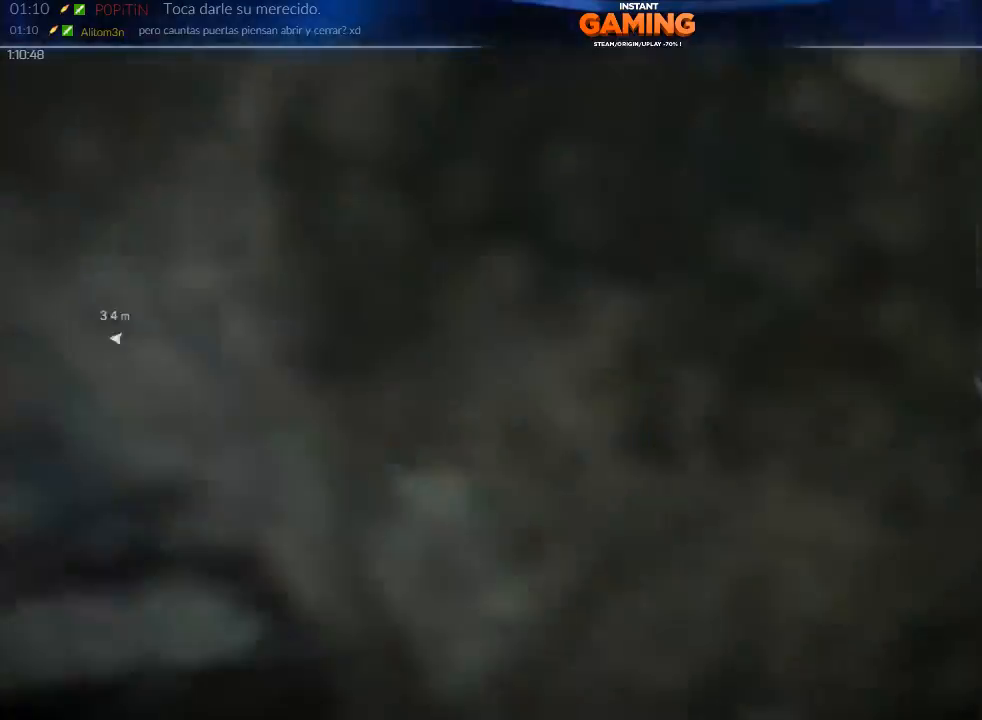
{"buttons": [], "left_stick": "center", "right_stick": "center", "events": []}
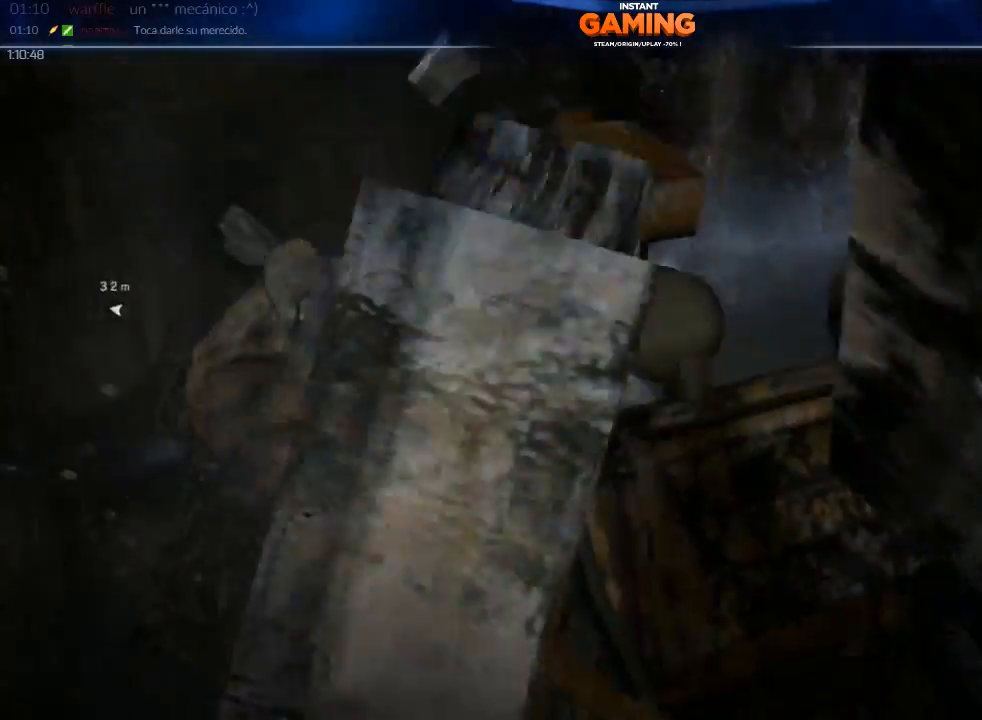
{"buttons": [], "left_stick": "center", "right_stick": "center", "events": []}
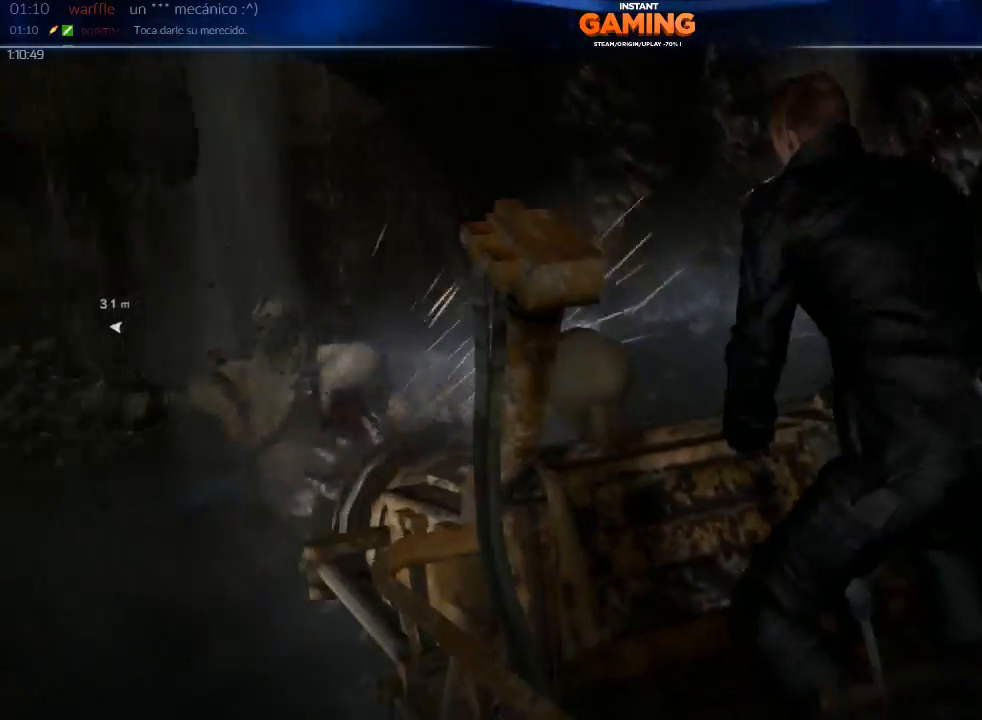
{"buttons": [], "left_stick": "center", "right_stick": "center", "events": []}
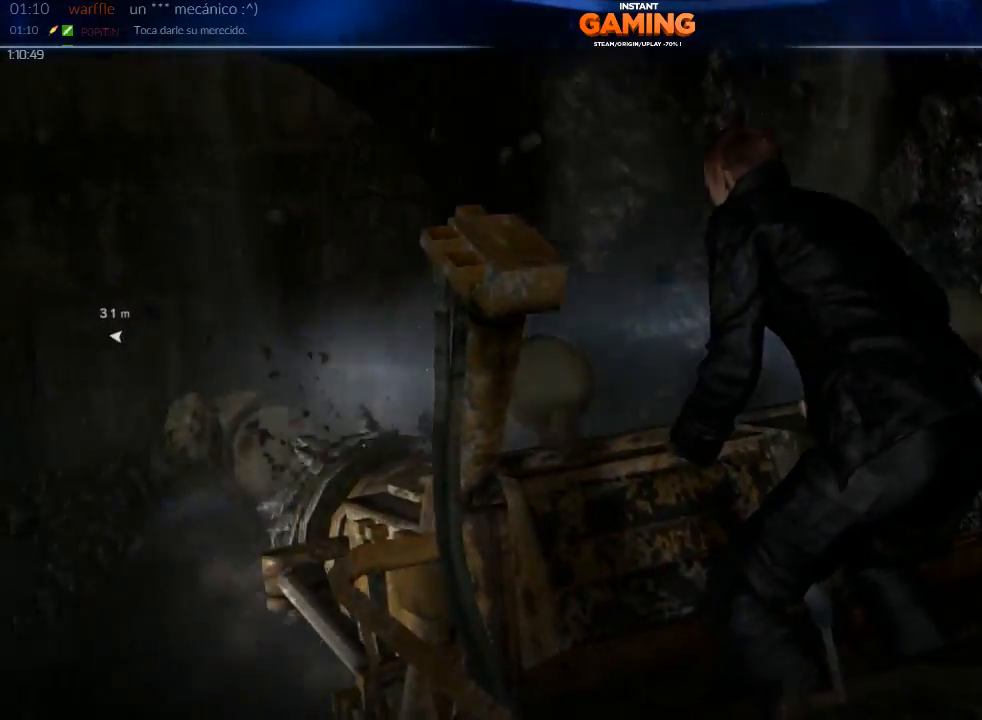
{"buttons": [], "left_stick": "center", "right_stick": "center", "events": []}
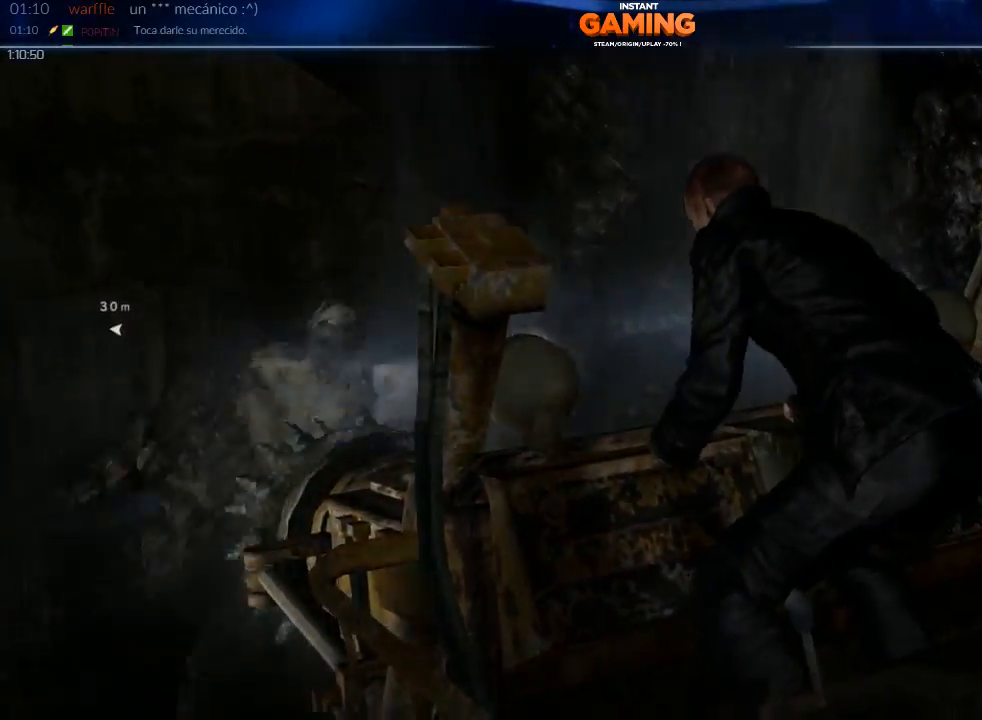
{"buttons": [], "left_stick": "center", "right_stick": "center", "events": []}
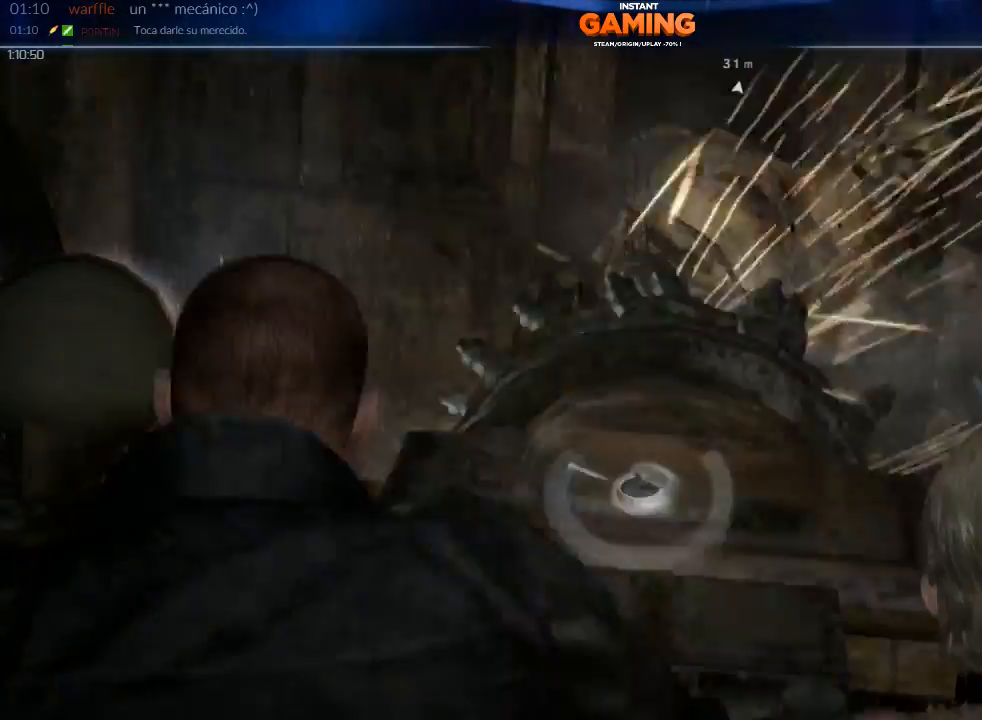
{"buttons": [], "left_stick": "center", "right_stick": "center", "events": []}
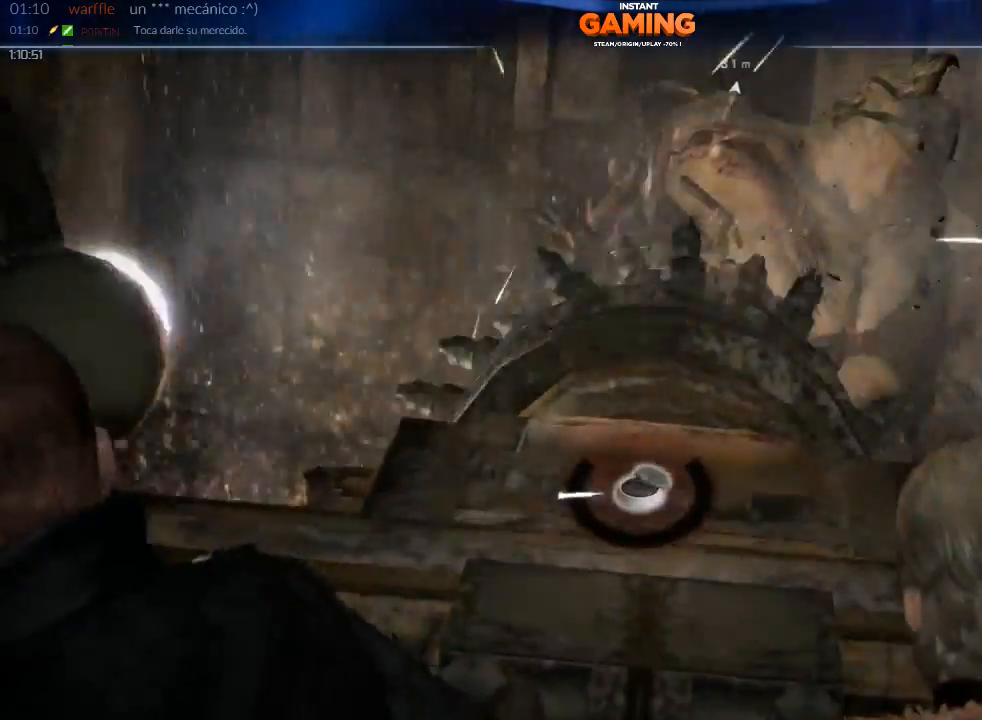
{"buttons": [], "left_stick": "up-right", "right_stick": "center", "events": [[267, "right_stick", "left"], [333, "left_stick", "up-right"], [333, "right_stick", "center"], [400, "left_stick", "left"], [500, "left_stick", "up-right"]]}
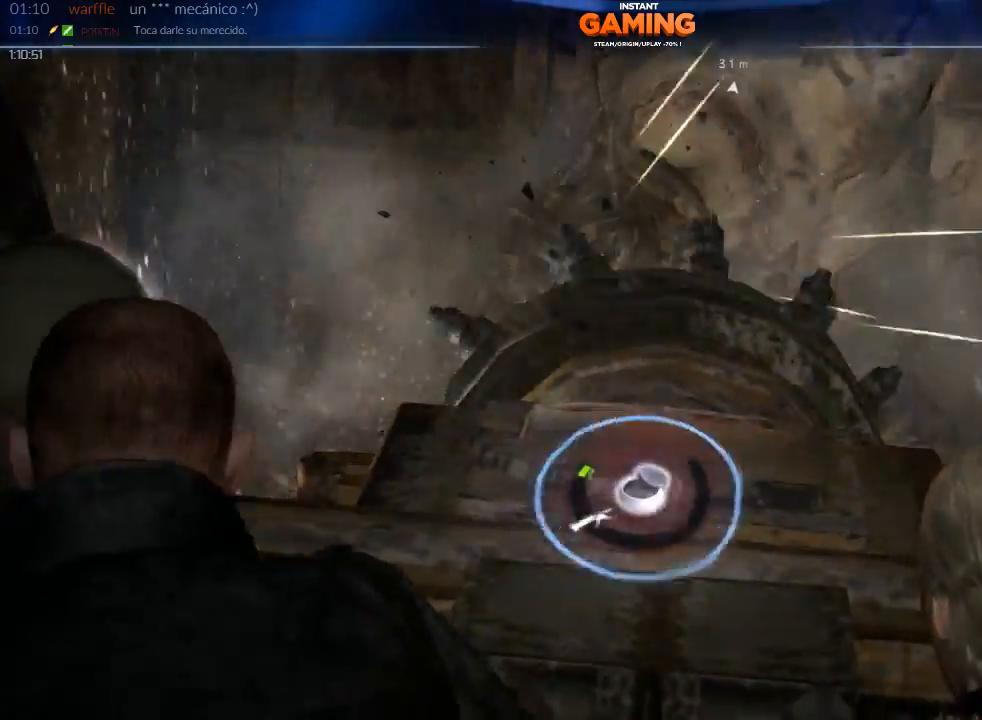
{"buttons": [], "left_stick": "up-right", "right_stick": "center", "events": [[67, "left_stick", "down-left"], [167, "left_stick", "up-left"], [267, "left_stick", "down-right"], [333, "left_stick", "up"], [400, "left_stick", "down-left"], [500, "left_stick", "up-right"]]}
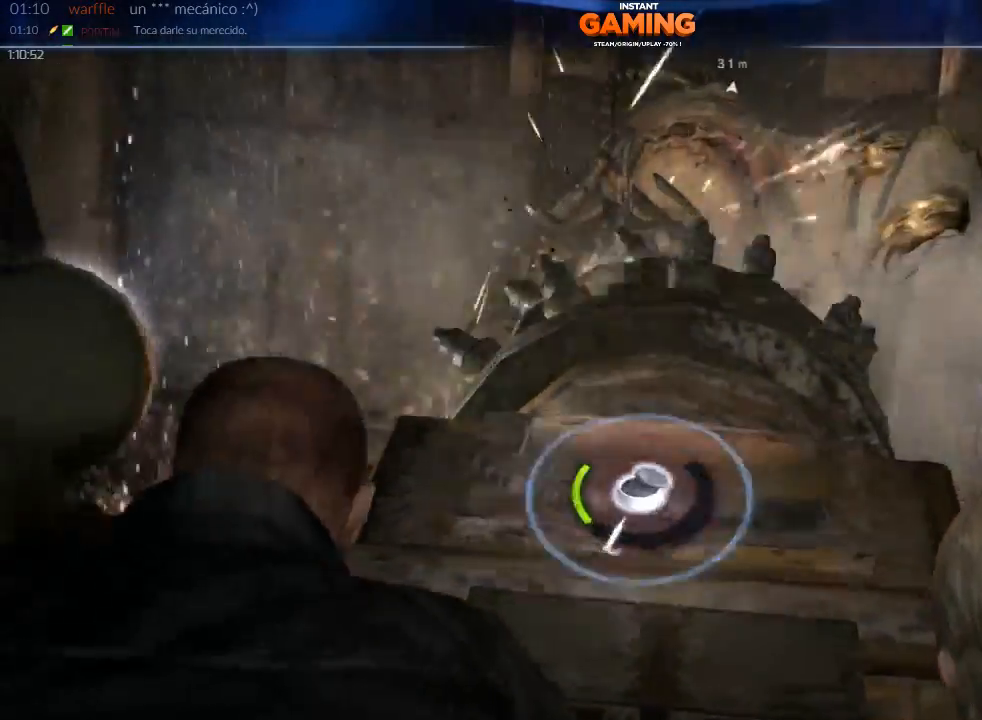
{"buttons": [], "left_stick": "right", "right_stick": "center", "events": [[33, "left_stick", "down-left"], [133, "left_stick", "right"], [200, "left_stick", "up-left"], [300, "left_stick", "down-right"], [400, "left_stick", "left"], [500, "left_stick", "right"]]}
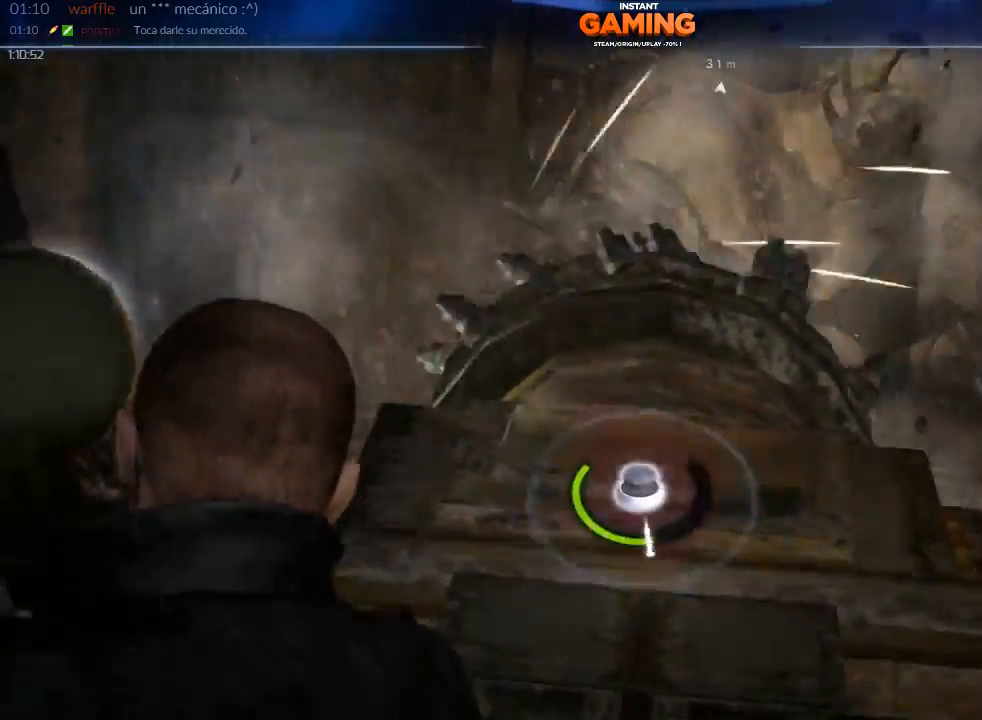
{"buttons": [], "left_stick": "down-right", "right_stick": "center", "events": [[100, "left_stick", "up"], [167, "left_stick", "left"], [267, "left_stick", "right"], [367, "left_stick", "up-left"], [467, "left_stick", "down-right"]]}
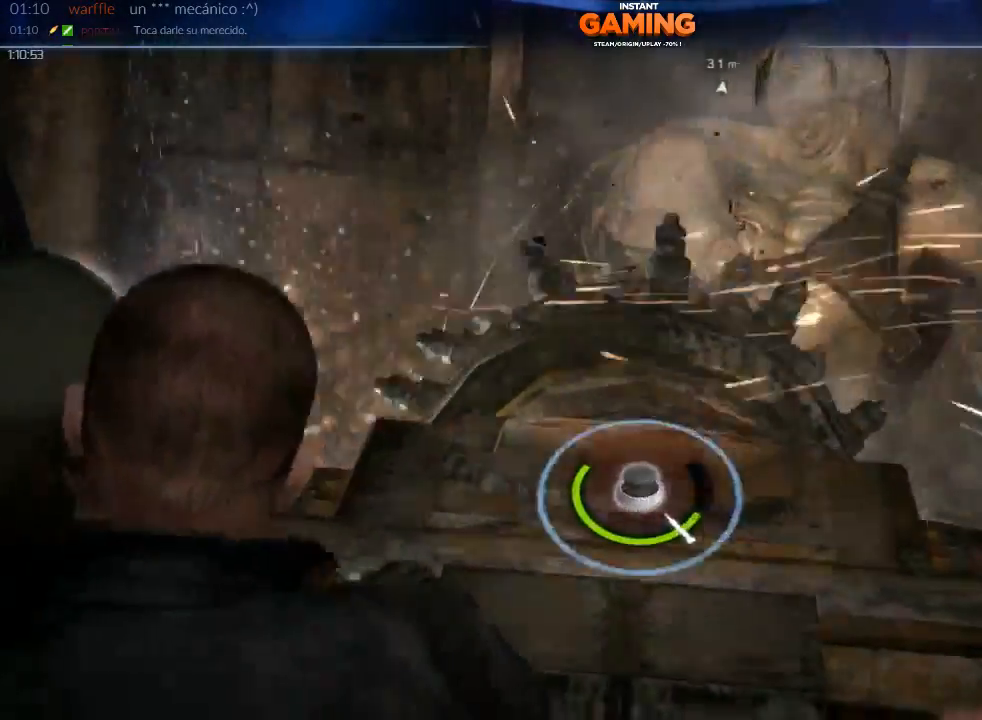
{"buttons": [], "left_stick": "right", "right_stick": "center", "events": [[33, "left_stick", "up-right"], [100, "left_stick", "up-left"], [167, "left_stick", "down-left"], [233, "left_stick", "right"], [367, "left_stick", "left"], [500, "left_stick", "right"]]}
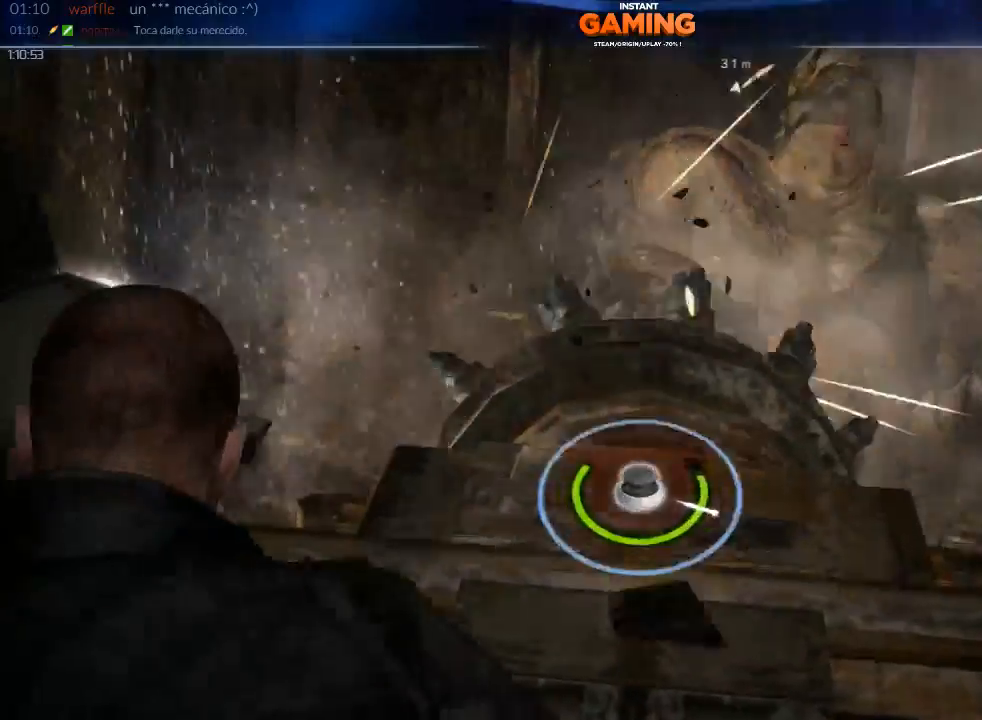
{"buttons": [], "left_stick": "center", "right_stick": "center", "events": [[167, "left_stick", "down"], [233, "left_stick", "center"]]}